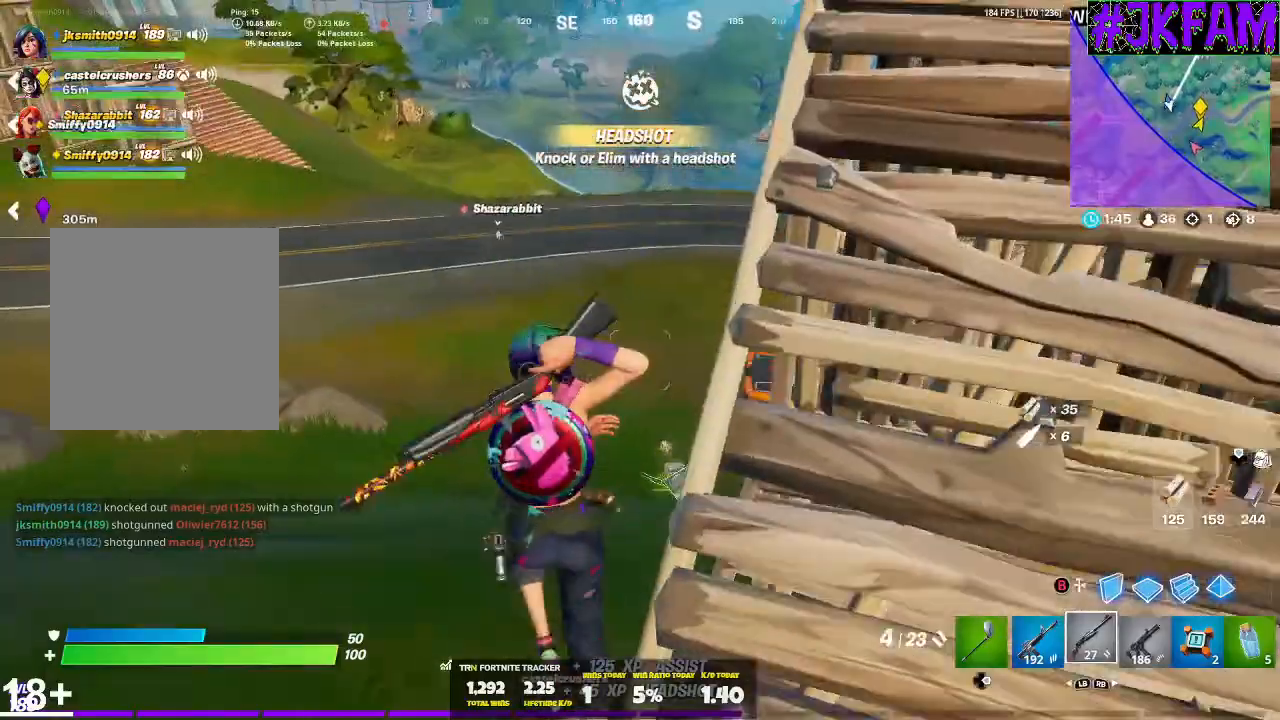
Gameplay with a controller (Xbox layout); each line is a JSON object with the inputs held at the frame after it. "events" lists button and stick changes between this image and that frame as [ms after this image, input, new state], when the widget could be followed in between.
{"buttons": [], "left_stick": "up-left", "right_stick": "center", "events": [[267, "right_stick", "down-right"], [400, "right_stick", "center"]]}
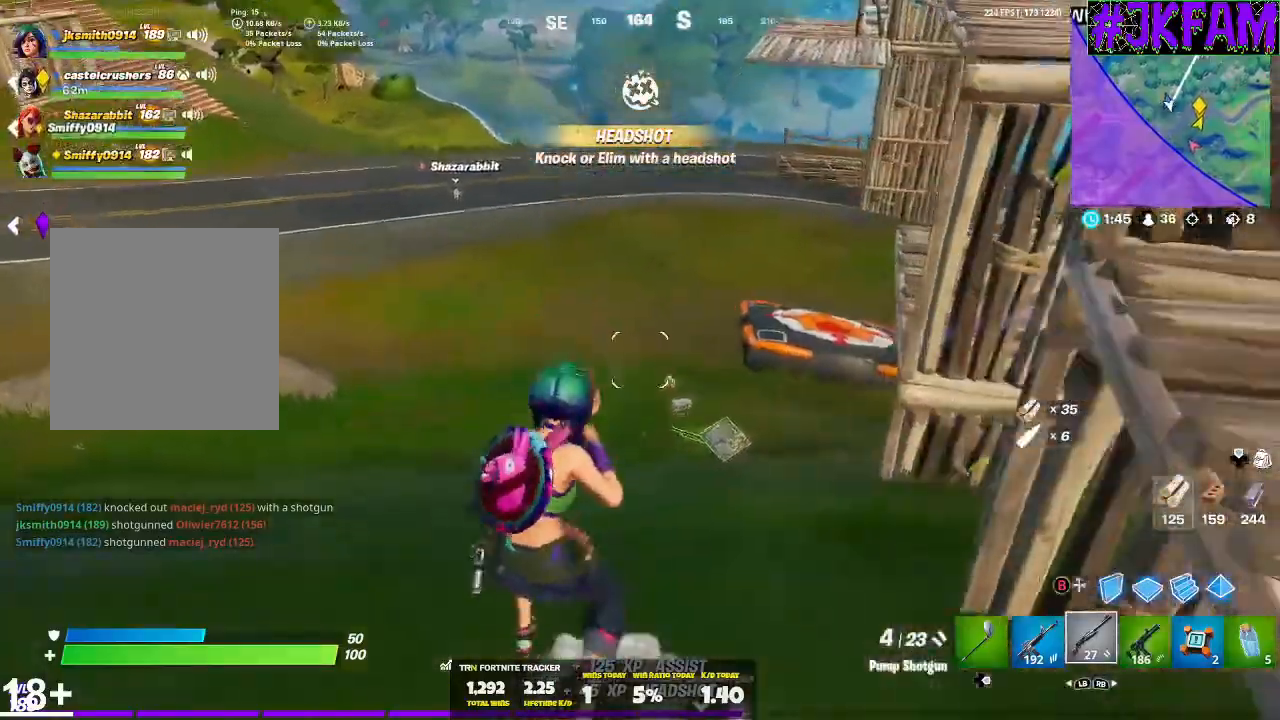
{"buttons": [], "left_stick": "up", "right_stick": "center", "events": [[67, "left_stick", "up"], [201, "L1", "down"], [334, "L1", "up"]]}
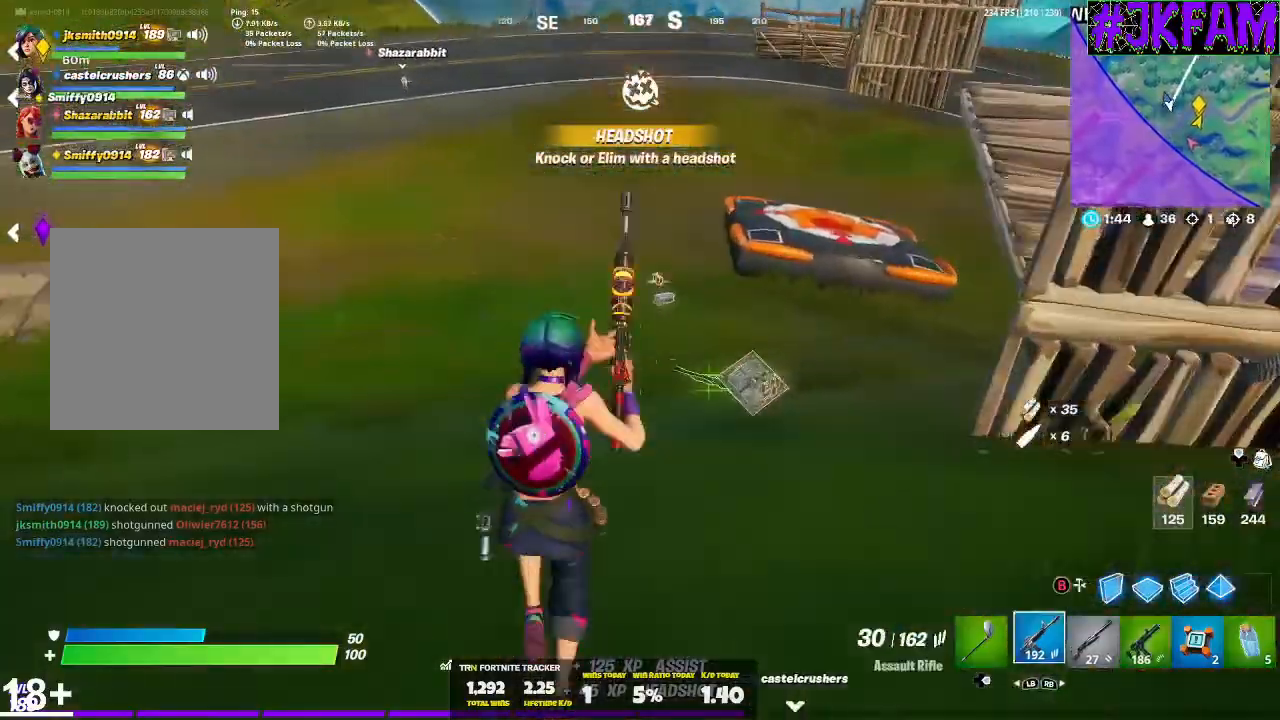
{"buttons": [], "left_stick": "up", "right_stick": "center", "events": [[67, "R1", "down"], [134, "left_stick", "up-right"], [201, "R1", "up"], [434, "left_stick", "up"]]}
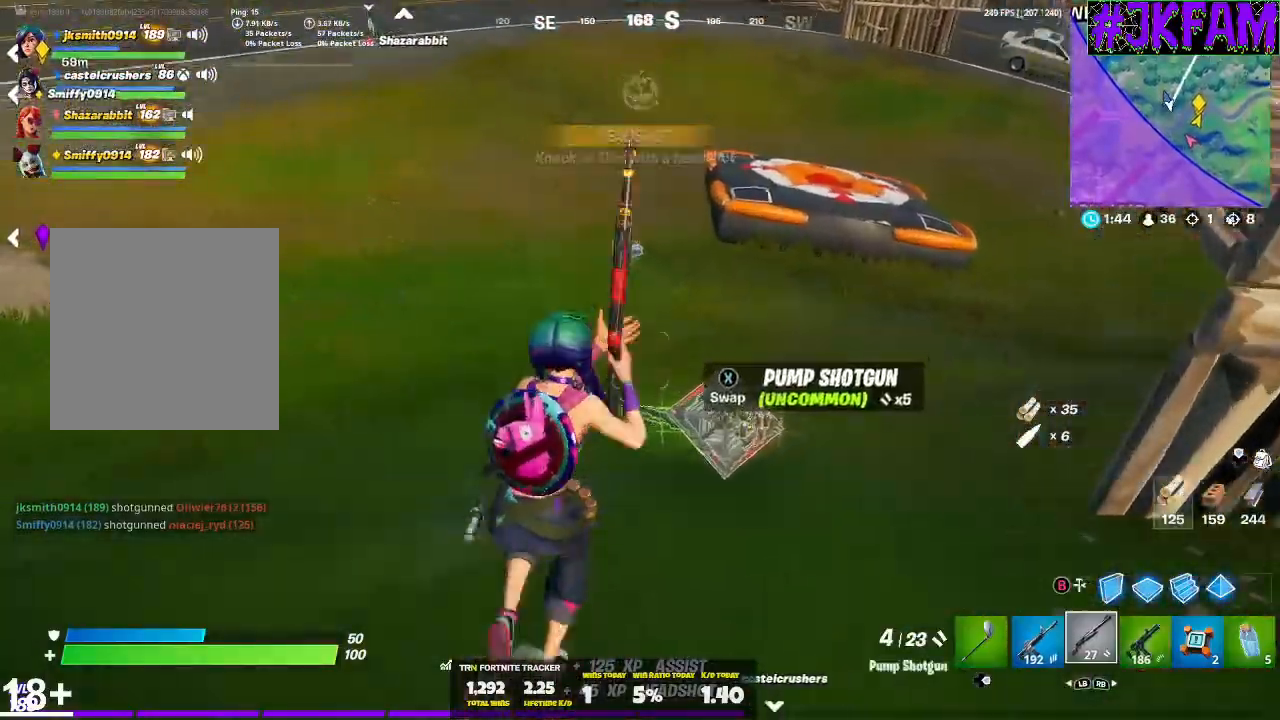
{"buttons": [], "left_stick": "up-right", "right_stick": "right", "events": [[33, "left_stick", "up-left"], [67, "X", "down"], [167, "X", "up"], [334, "left_stick", "up-right"], [367, "right_stick", "right"]]}
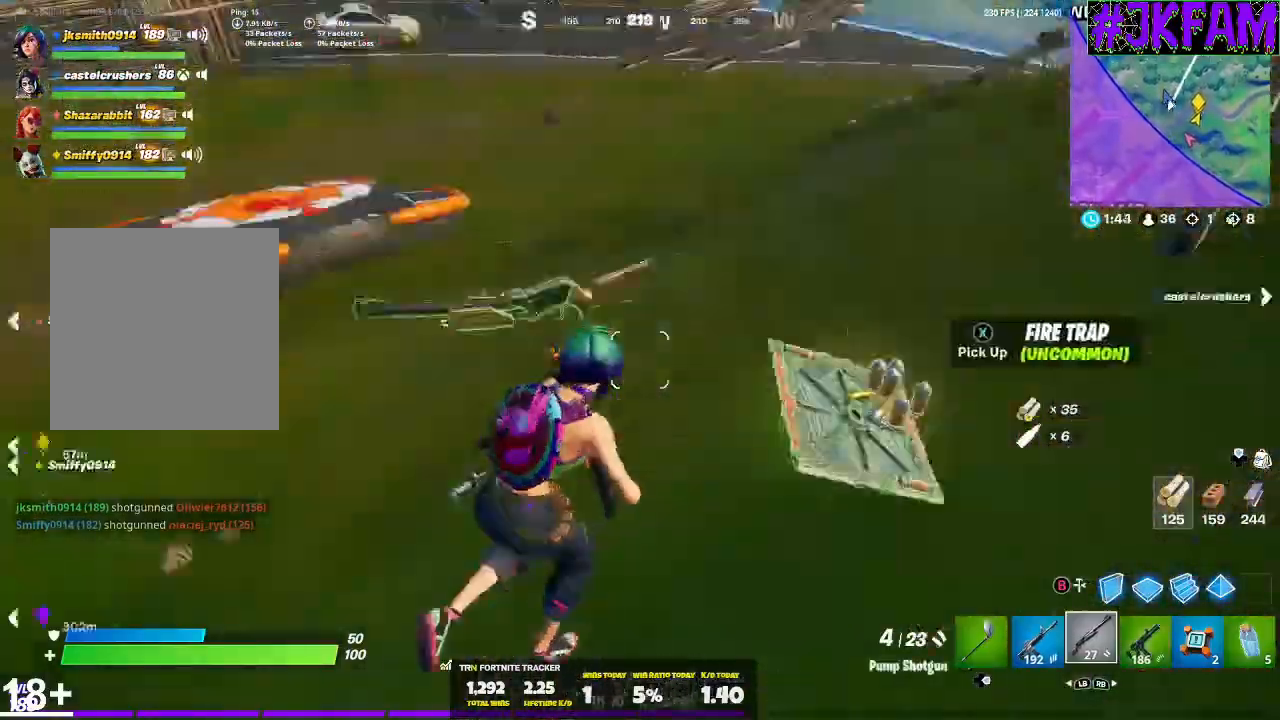
{"buttons": [], "left_stick": "up-left", "right_stick": "left", "events": [[167, "L3", "down"], [167, "right_stick", "up-right"], [367, "L3", "up"], [367, "right_stick", "left"], [501, "left_stick", "up-left"]]}
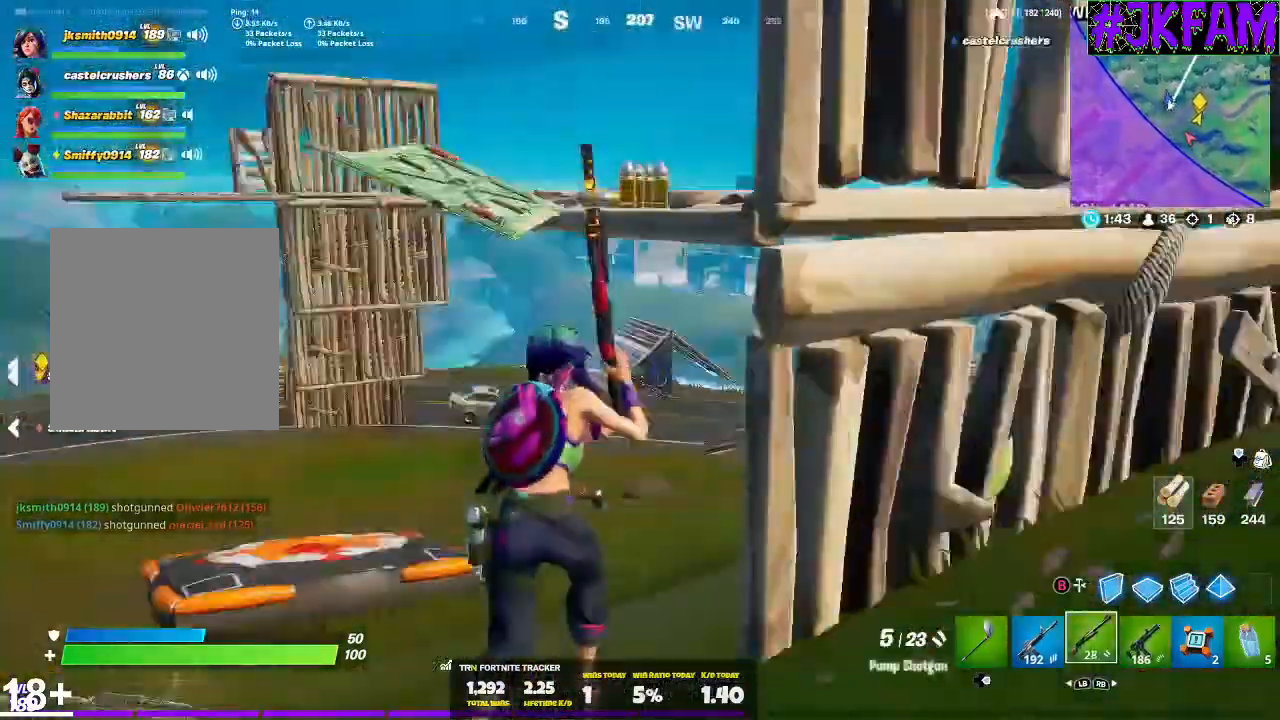
{"buttons": [], "left_stick": "up-left", "right_stick": "center", "events": [[167, "right_stick", "center"]]}
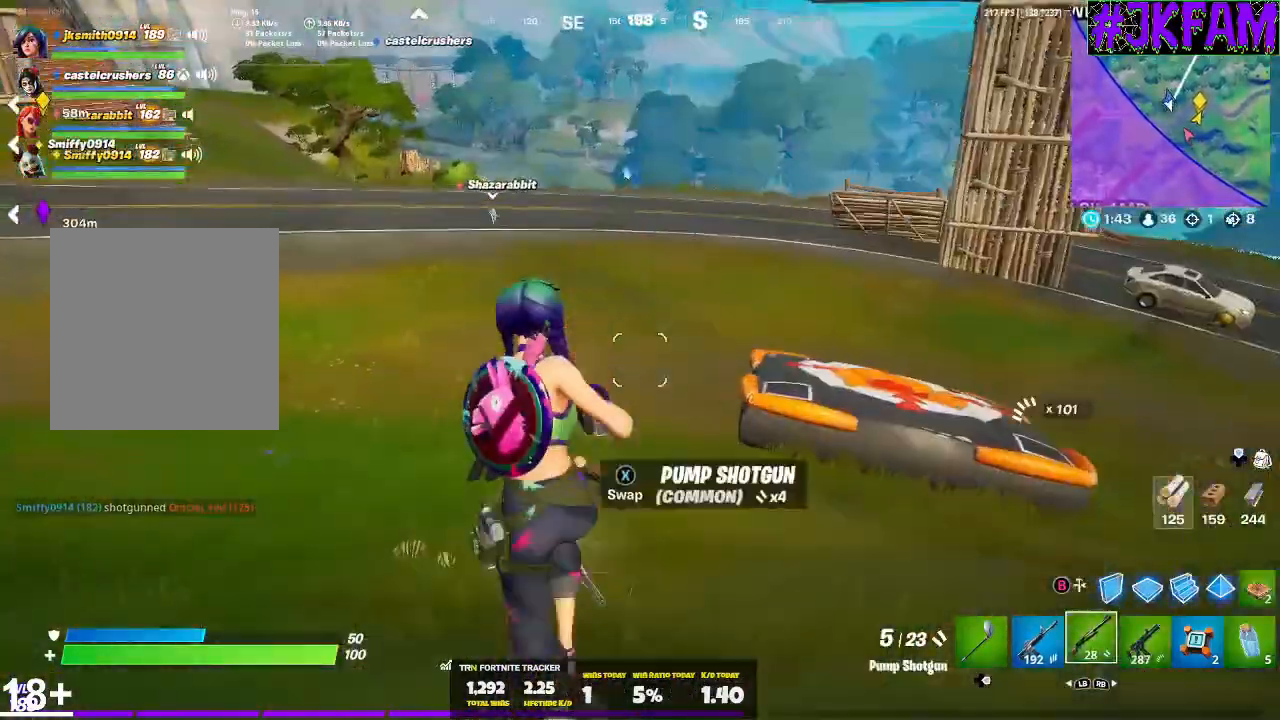
{"buttons": [], "left_stick": "up", "right_stick": "center", "events": [[201, "left_stick", "up"]]}
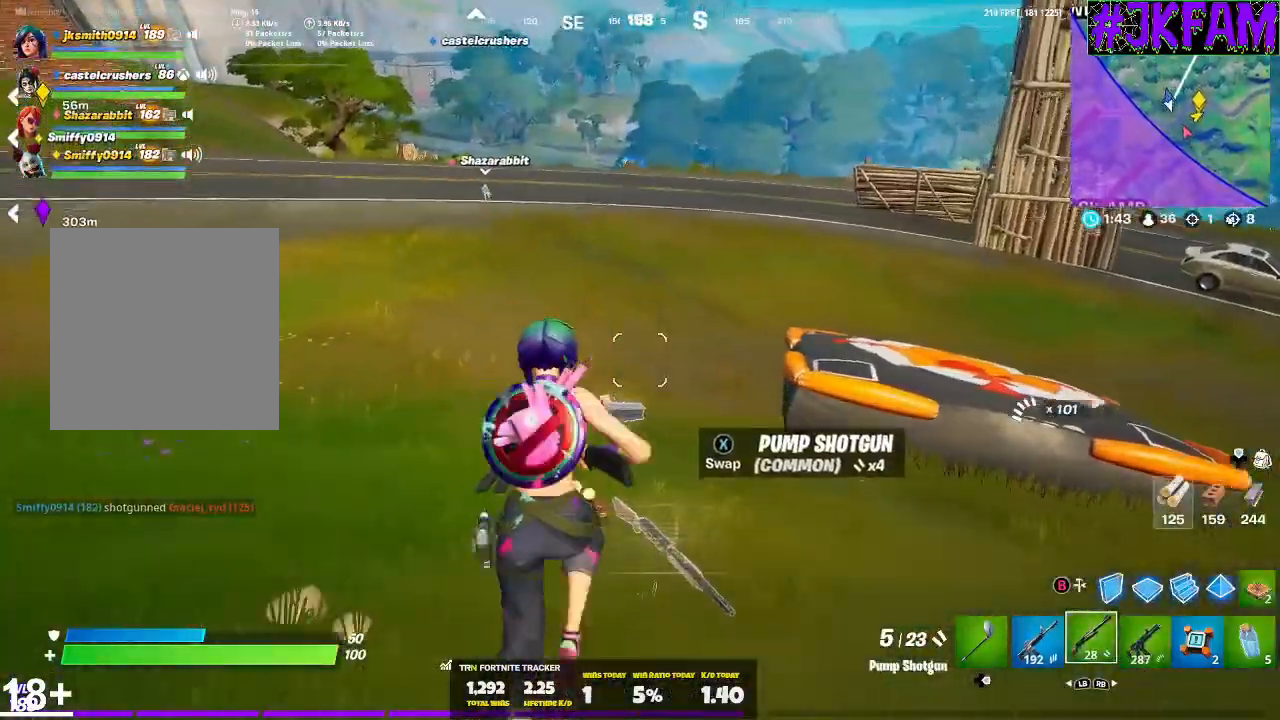
{"buttons": [], "left_stick": "up", "right_stick": "center", "events": []}
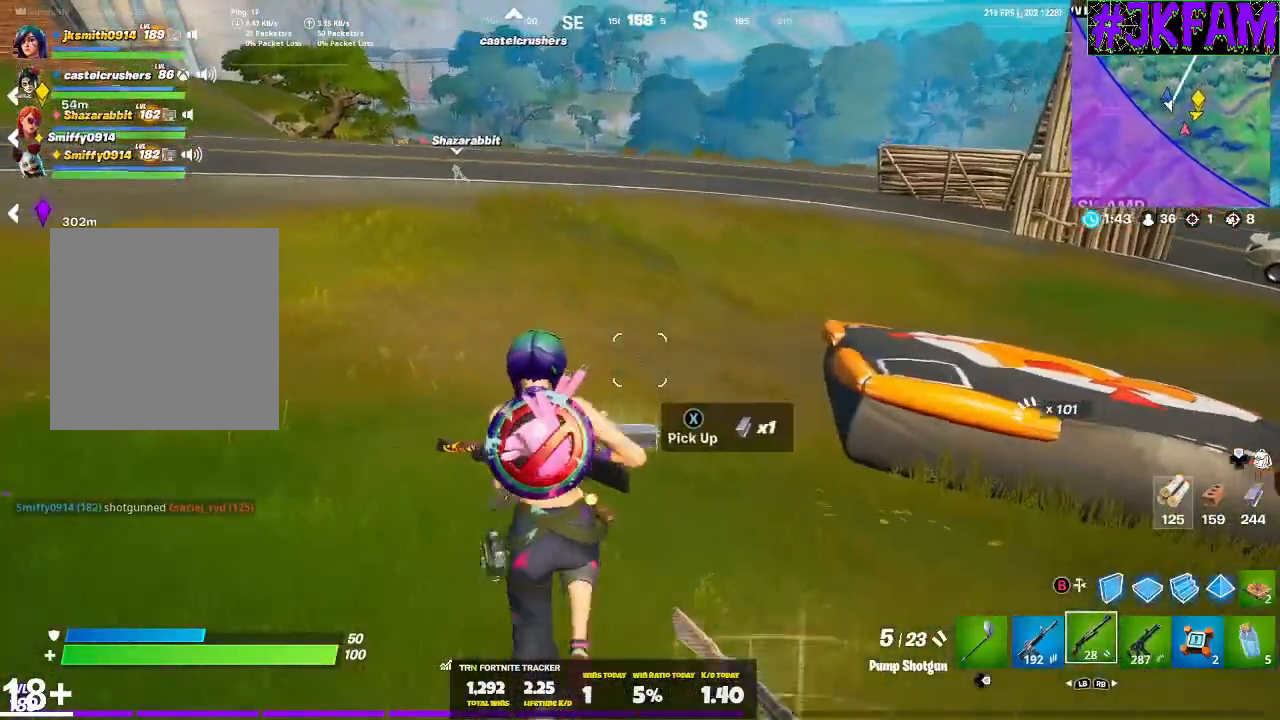
{"buttons": [], "left_stick": "up-left", "right_stick": "center", "events": [[501, "left_stick", "up-left"]]}
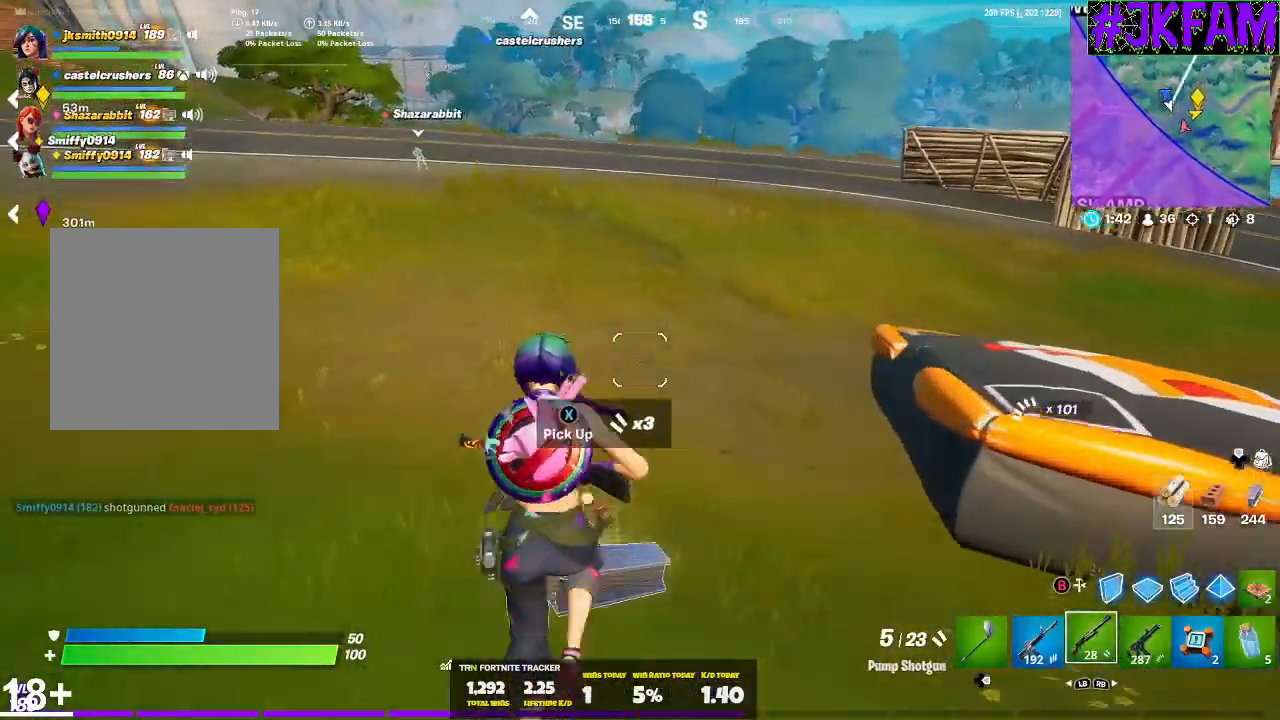
{"buttons": [], "left_stick": "up-left", "right_stick": "left", "events": [[67, "right_stick", "left"], [334, "L3", "down"], [467, "L3", "up"]]}
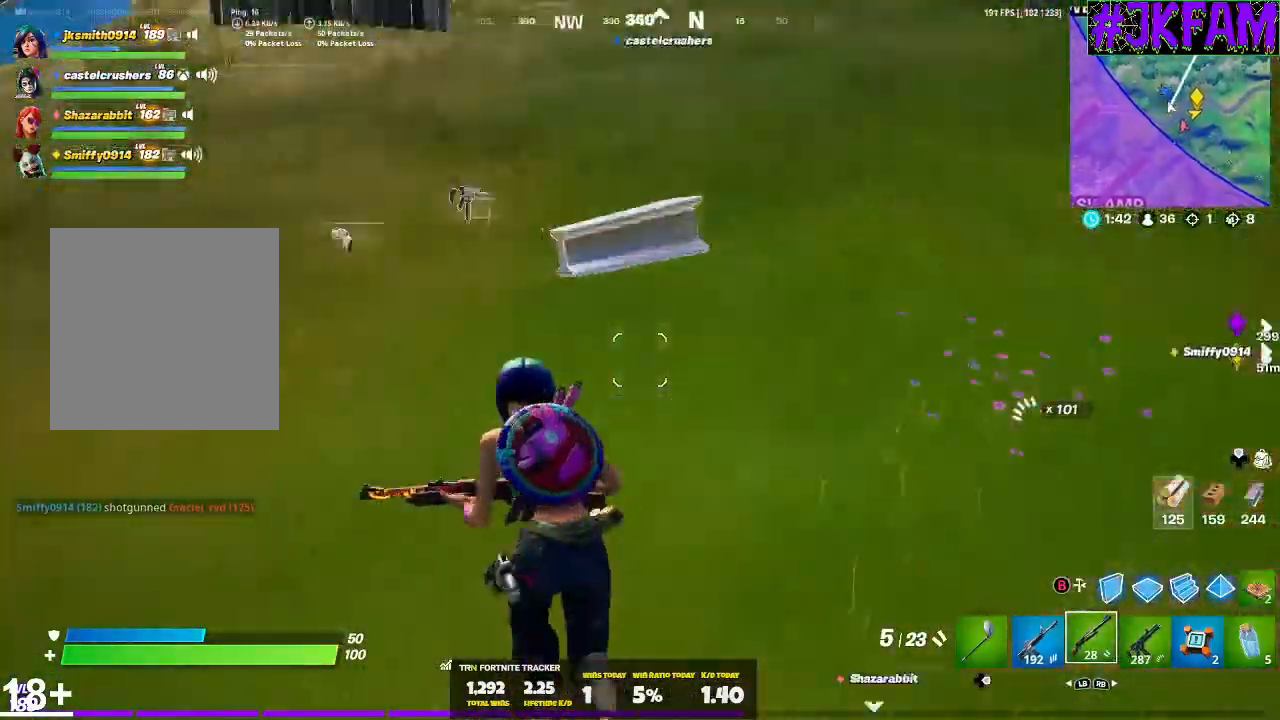
{"buttons": [], "left_stick": "up", "right_stick": "up", "events": [[67, "right_stick", "center"], [234, "left_stick", "up"], [234, "right_stick", "up"]]}
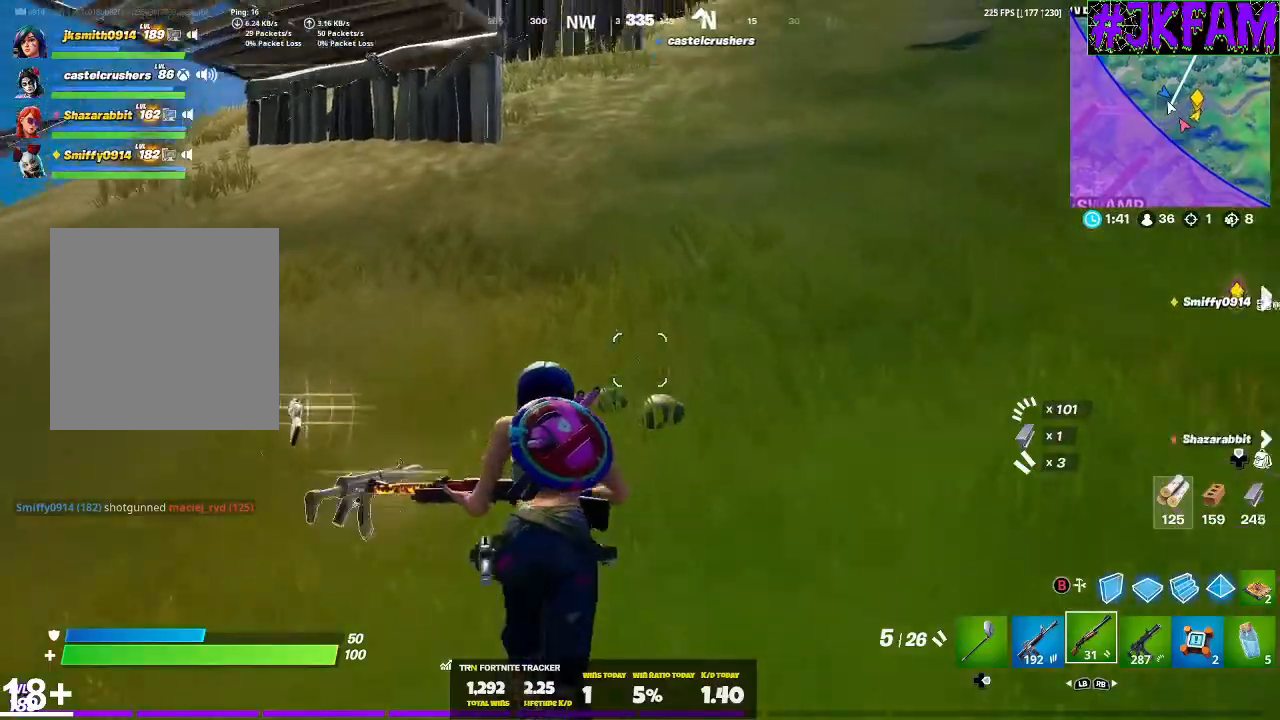
{"buttons": [], "left_stick": "up", "right_stick": "up", "events": []}
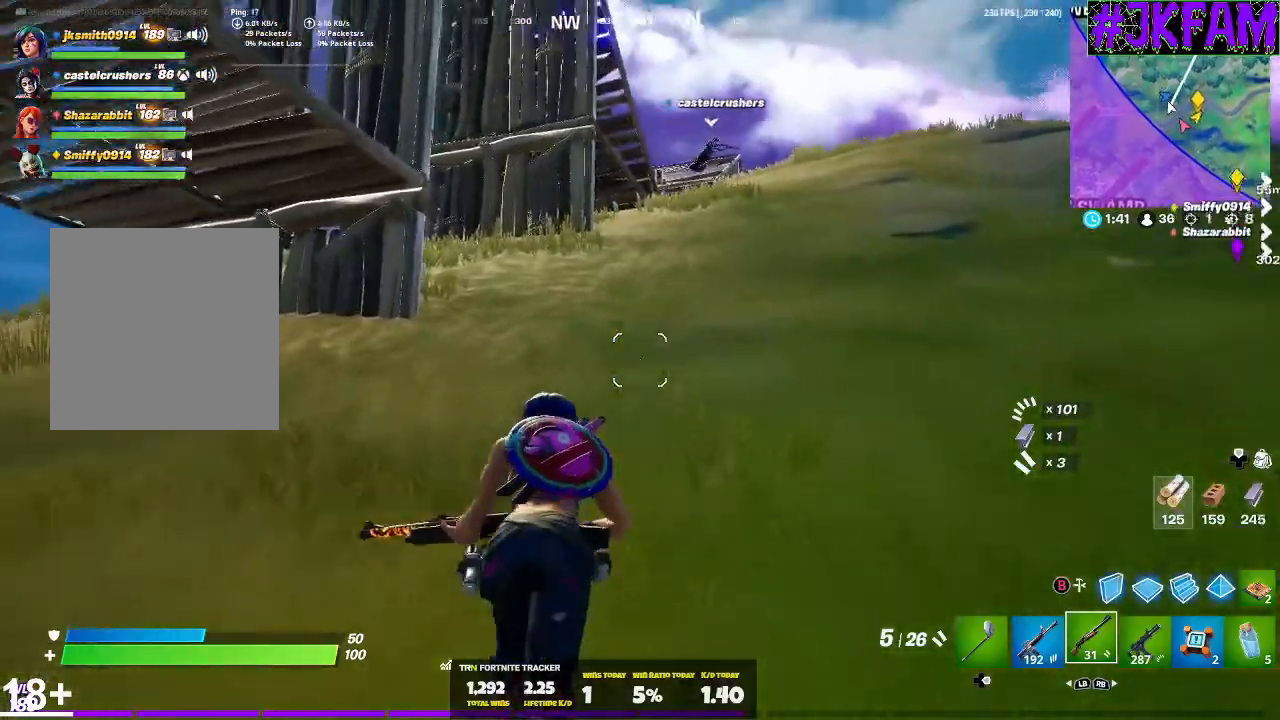
{"buttons": ["X"], "left_stick": "up-right", "right_stick": "center", "events": [[67, "right_stick", "center"], [201, "left_stick", "up-right"], [401, "X", "down"]]}
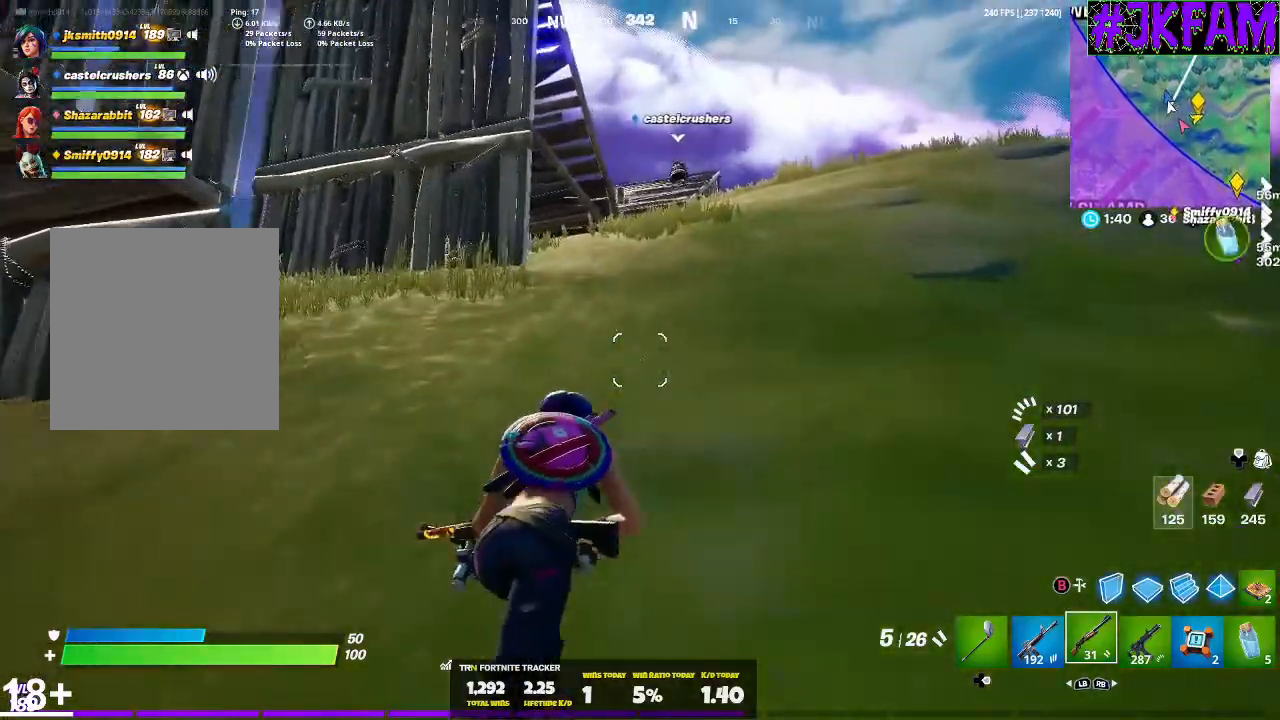
{"buttons": ["R1"], "left_stick": "up-right", "right_stick": "center", "events": [[67, "X", "up"], [467, "R1", "down"]]}
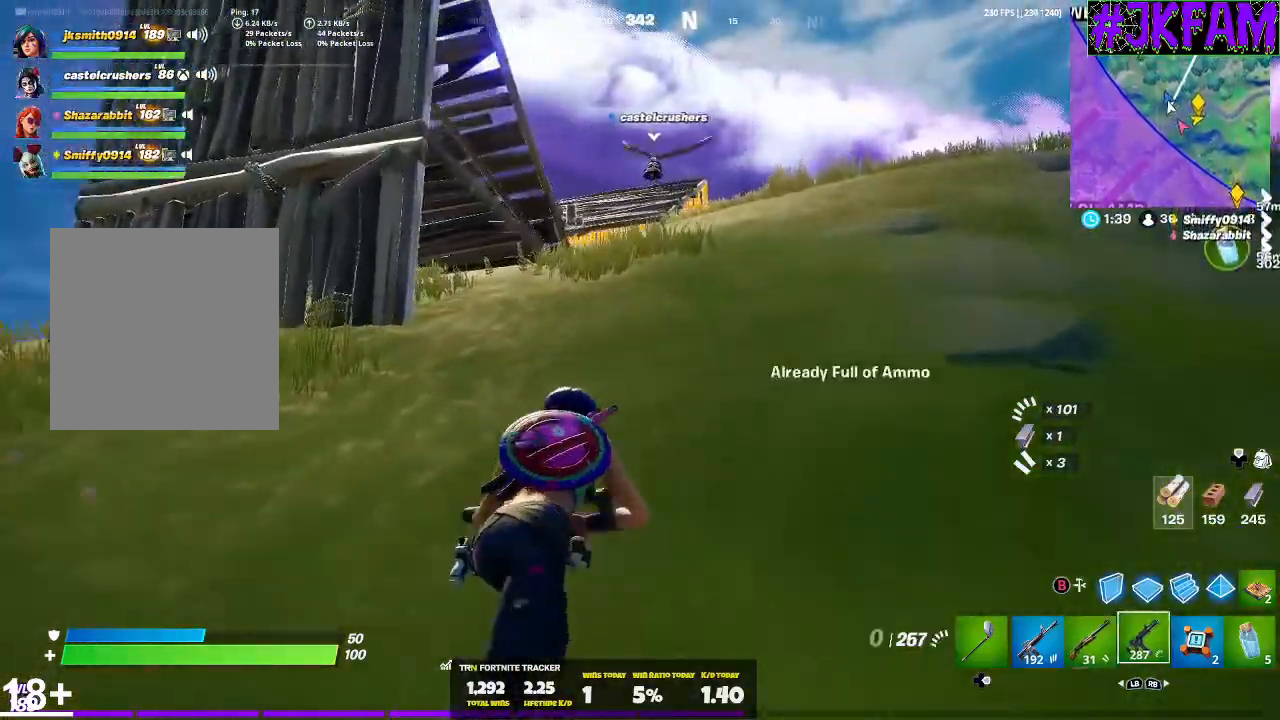
{"buttons": [], "left_stick": "up-right", "right_stick": "center", "events": [[101, "R1", "up"], [167, "X", "down"], [301, "X", "up"], [367, "X", "down"], [501, "X", "up"]]}
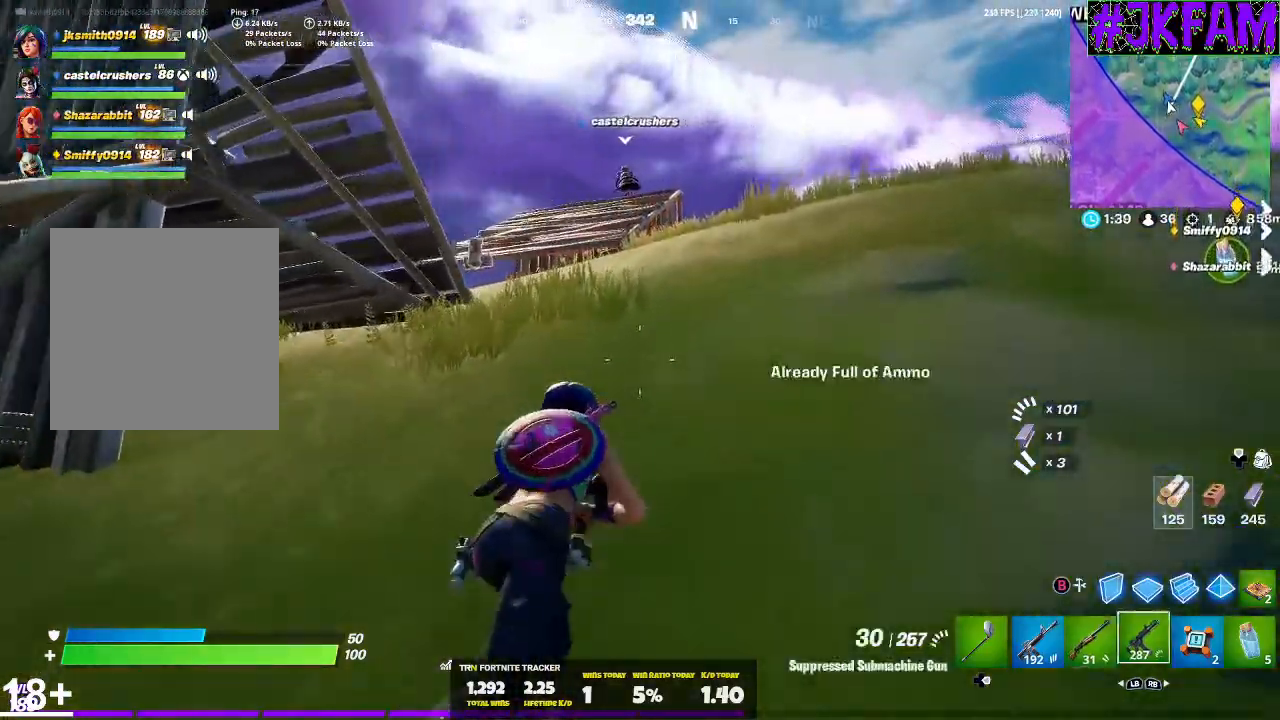
{"buttons": ["L1"], "left_stick": "up", "right_stick": "center", "events": [[334, "left_stick", "up"], [434, "L1", "down"]]}
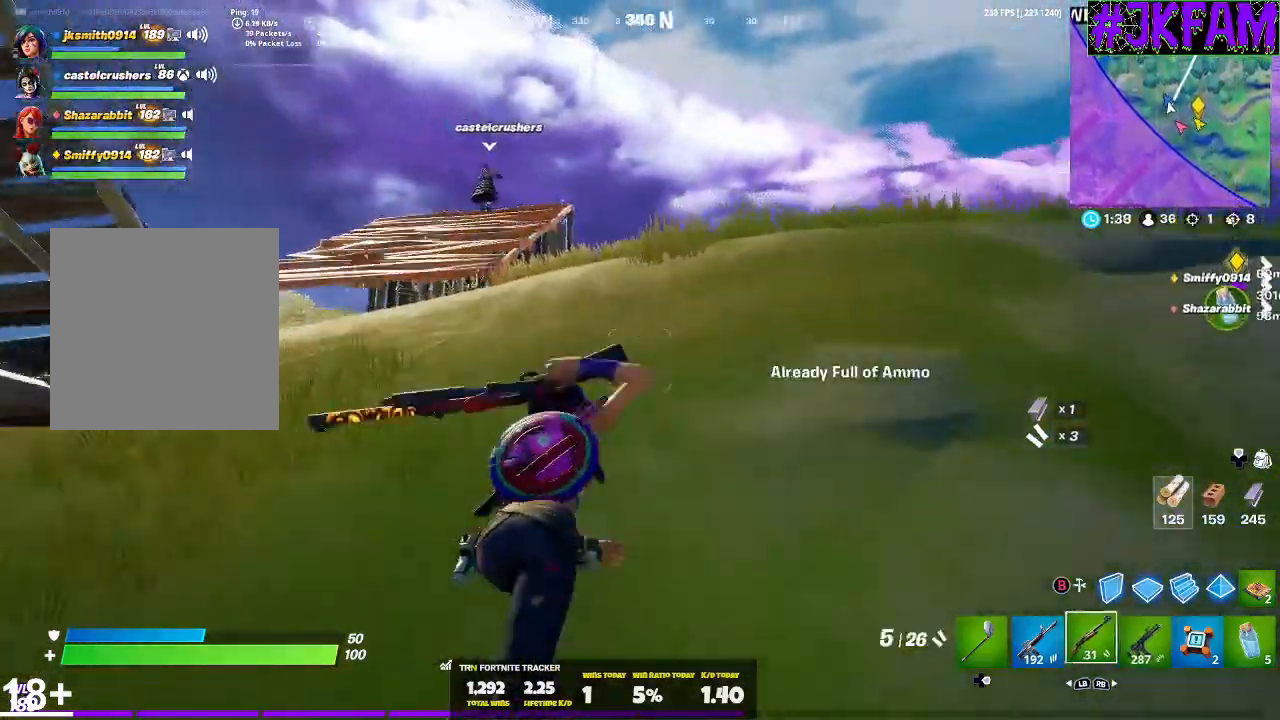
{"buttons": [], "left_stick": "up-left", "right_stick": "center", "events": [[67, "L1", "up"], [167, "L1", "down"], [301, "L1", "up"], [301, "left_stick", "up-left"]]}
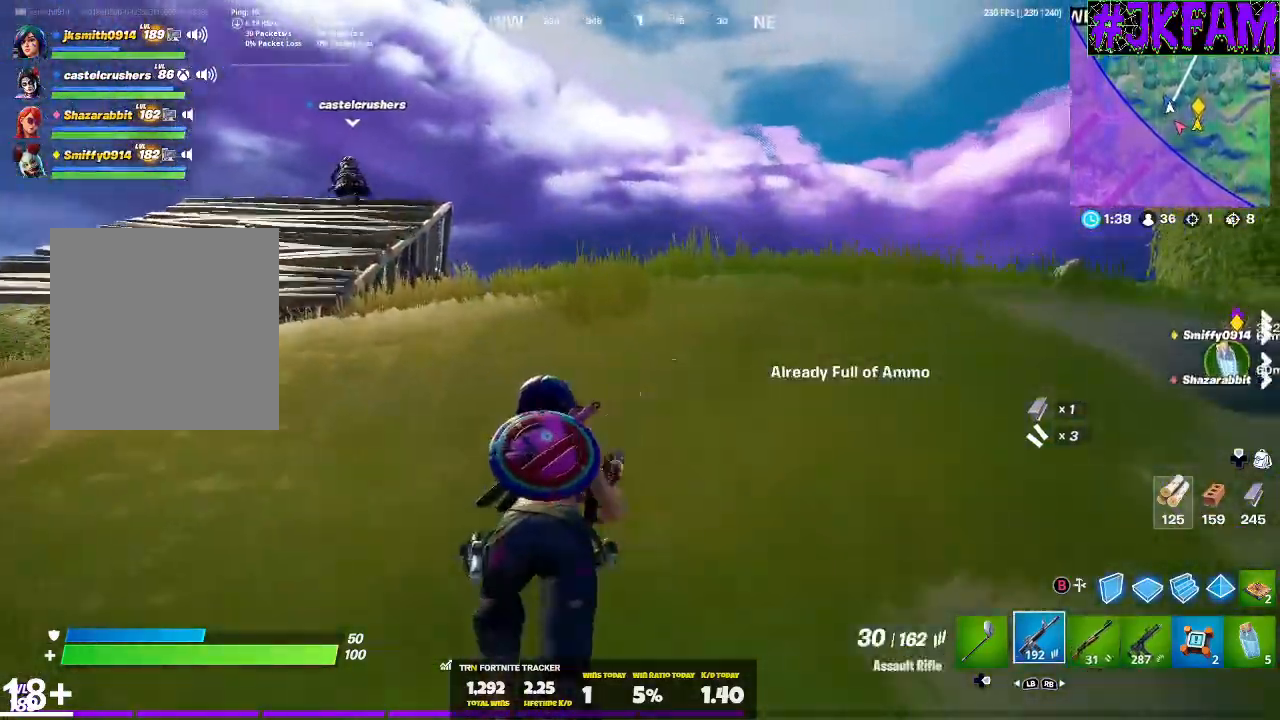
{"buttons": [], "left_stick": "up", "right_stick": "center", "events": [[200, "X", "down"], [367, "X", "up"], [434, "left_stick", "up"]]}
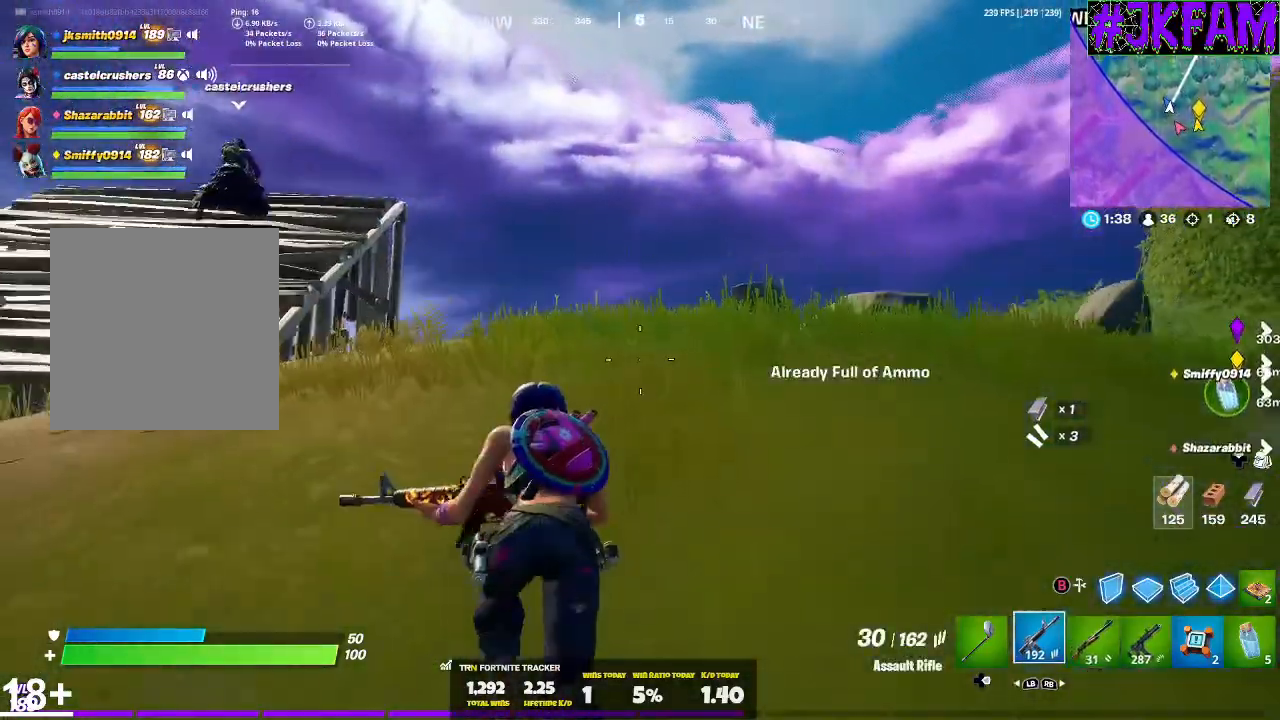
{"buttons": [], "left_stick": "up", "right_stick": "center", "events": [[267, "R1", "down"], [401, "R1", "up"]]}
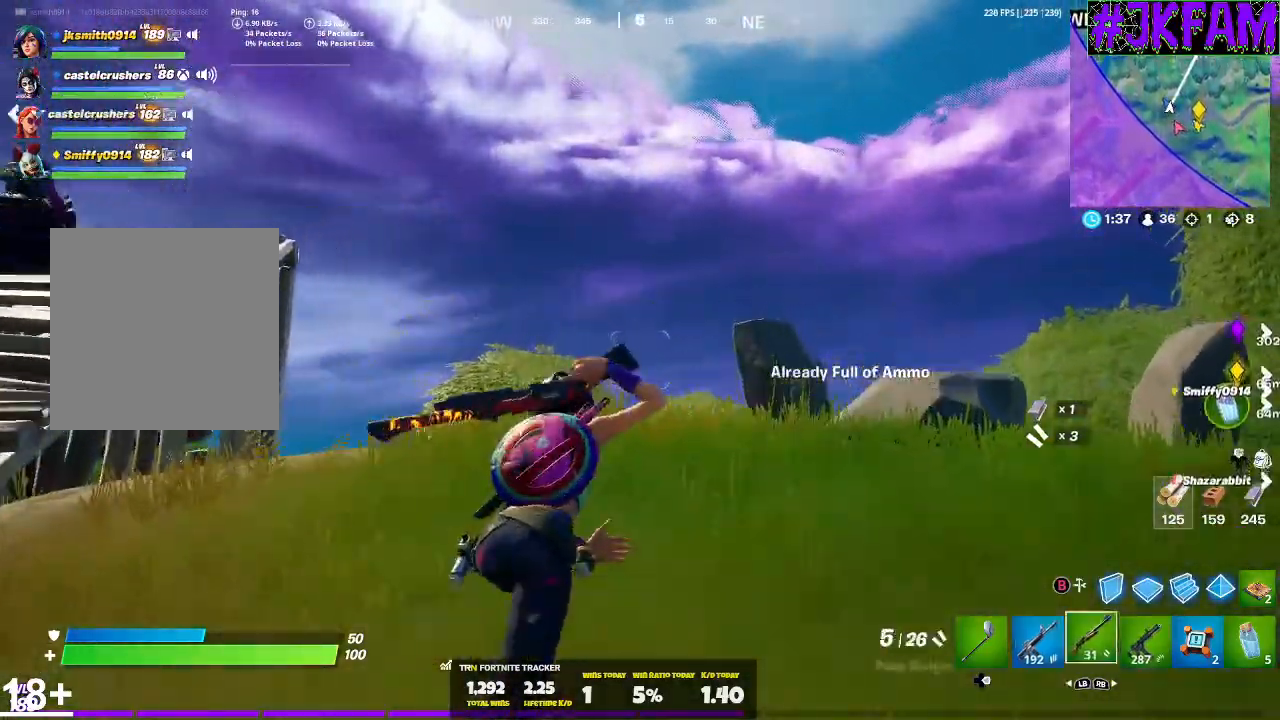
{"buttons": [], "left_stick": "up", "right_stick": "center", "events": [[67, "right_stick", "down-right"], [133, "L3", "down"], [233, "right_stick", "center"], [300, "L3", "up"]]}
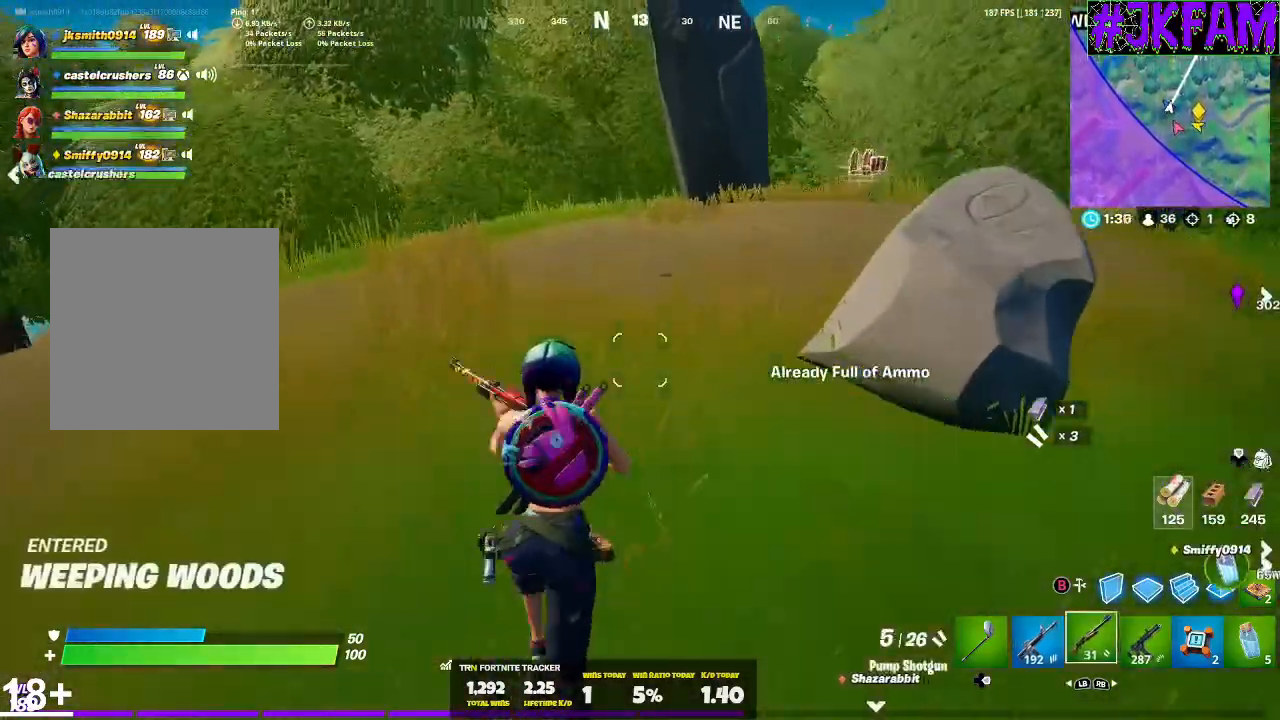
{"buttons": [], "left_stick": "up", "right_stick": "up-right", "events": [[101, "left_stick", "up-right"], [367, "right_stick", "right"], [434, "left_stick", "up"], [501, "right_stick", "up-right"]]}
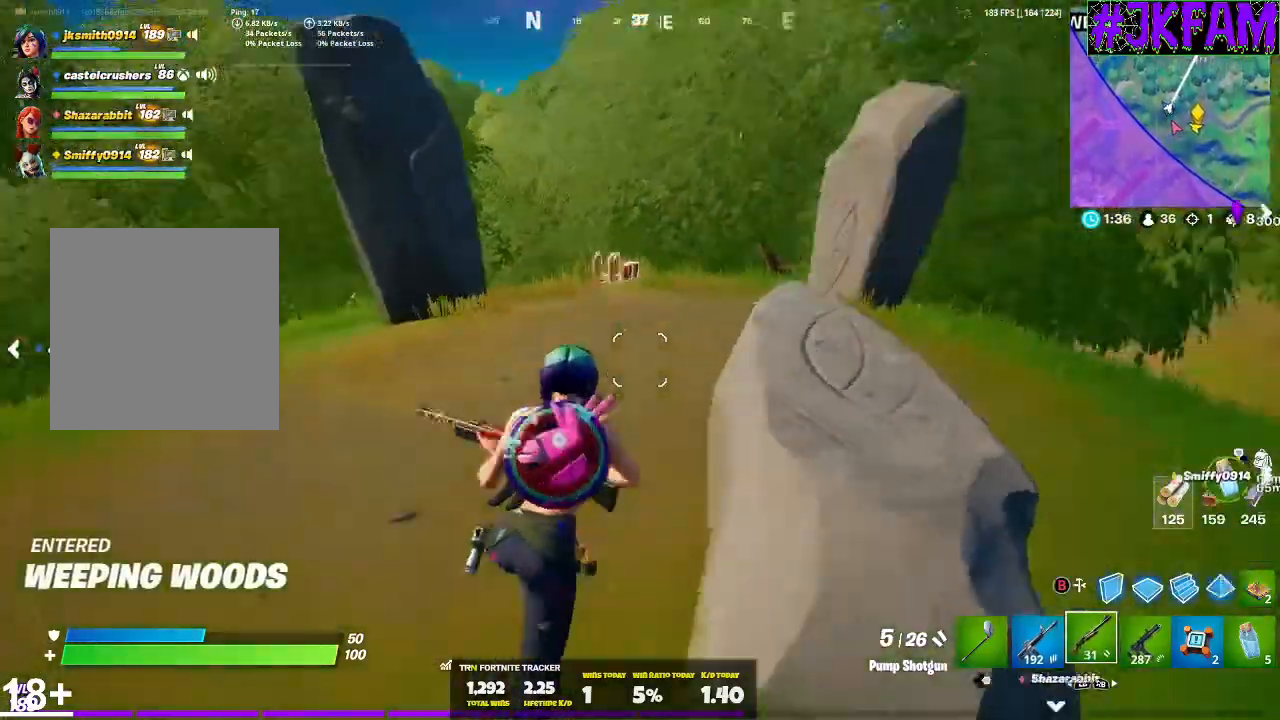
{"buttons": [], "left_stick": "up-left", "right_stick": "center", "events": [[133, "DPAD_RIGHT", "down"], [167, "left_stick", "up-left"], [267, "DPAD_RIGHT", "up"], [467, "right_stick", "center"]]}
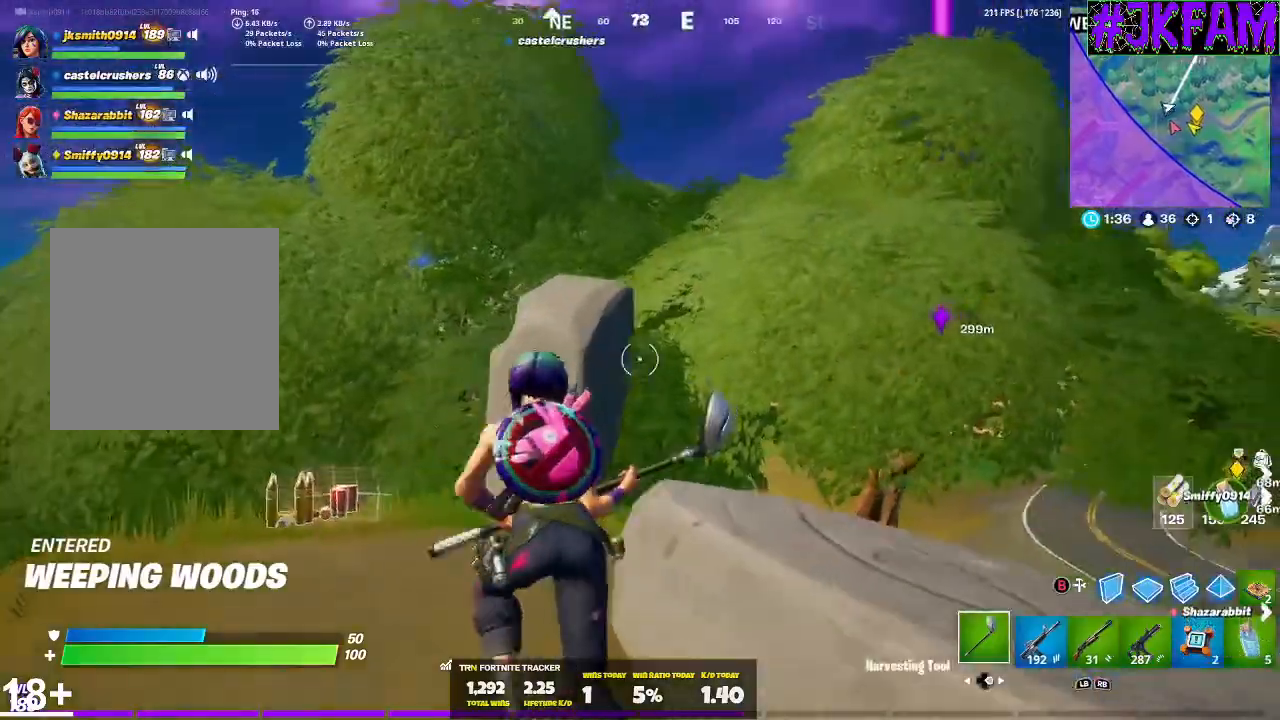
{"buttons": [], "left_stick": "up", "right_stick": "center", "events": [[101, "right_stick", "down-left"], [267, "left_stick", "up"], [301, "right_stick", "center"]]}
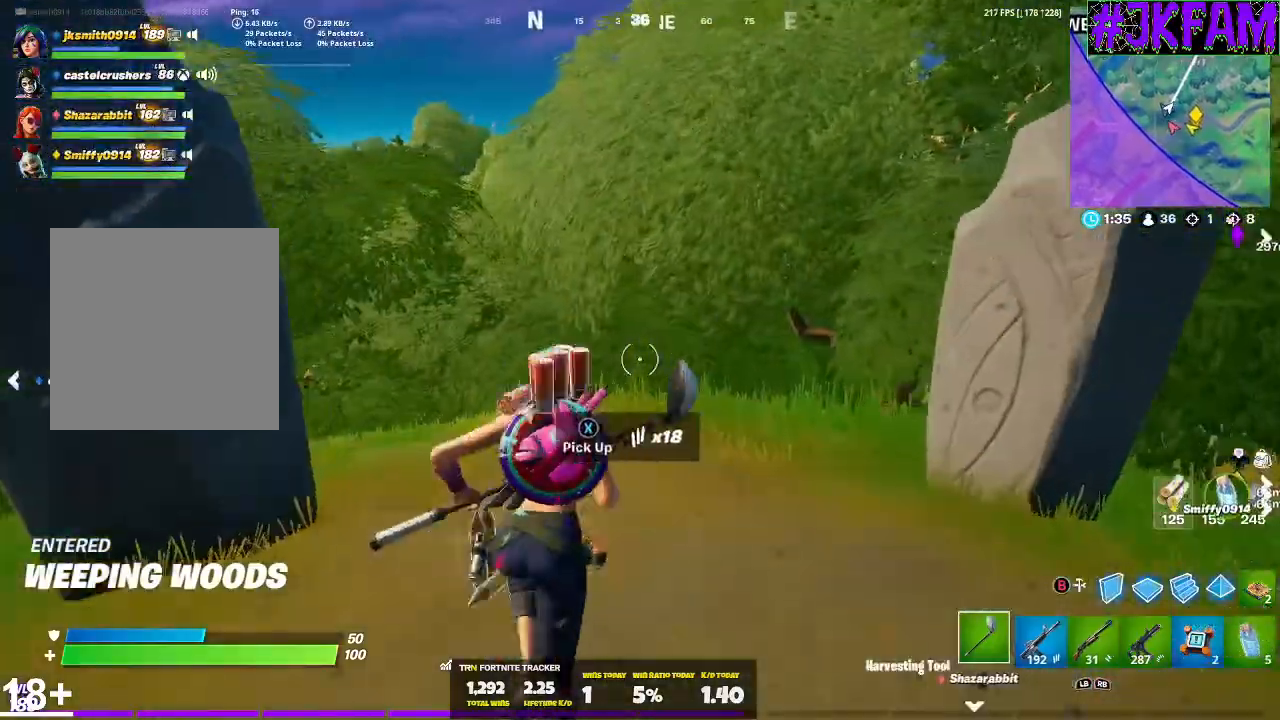
{"buttons": [], "left_stick": "up-left", "right_stick": "center", "events": [[67, "right_stick", "down-right"], [100, "left_stick", "up-left"], [133, "right_stick", "right"], [334, "DPAD_RIGHT", "down"], [467, "right_stick", "center"], [500, "DPAD_RIGHT", "up"]]}
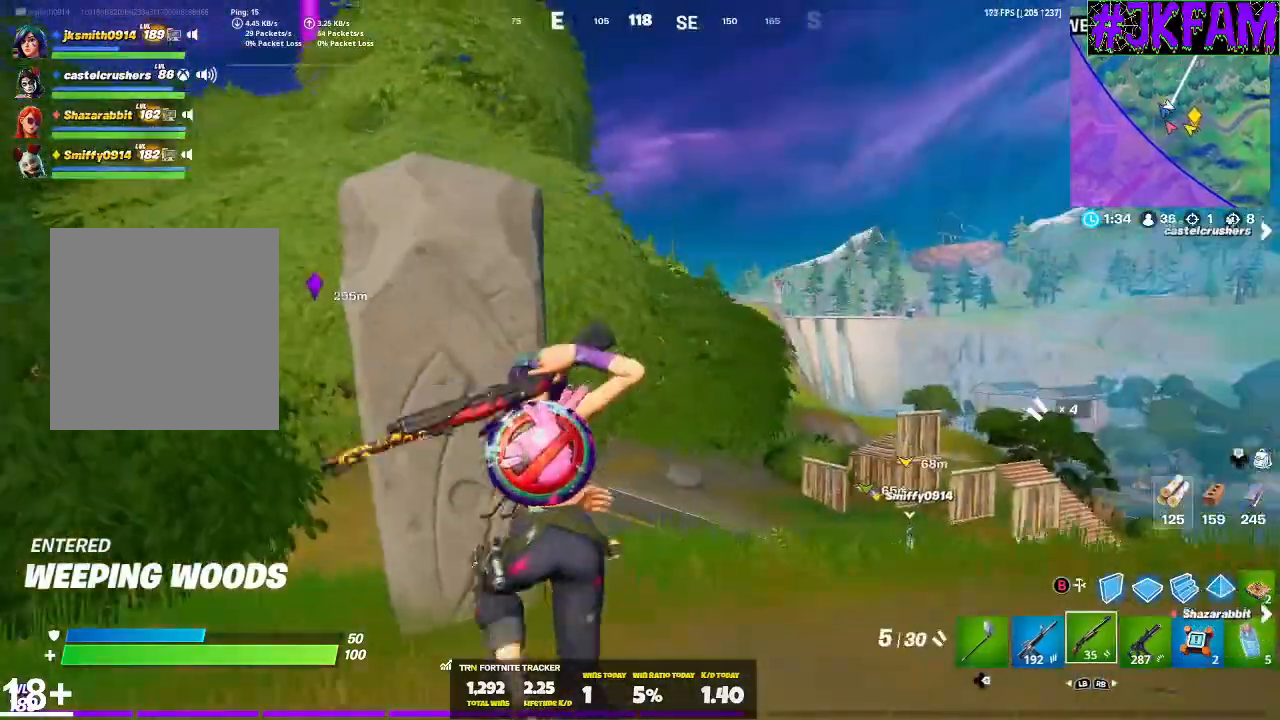
{"buttons": ["R3"], "left_stick": "left", "right_stick": "center", "events": [[101, "left_stick", "left"], [267, "DPAD_RIGHT", "down"], [367, "DPAD_RIGHT", "up"], [434, "R3", "down"]]}
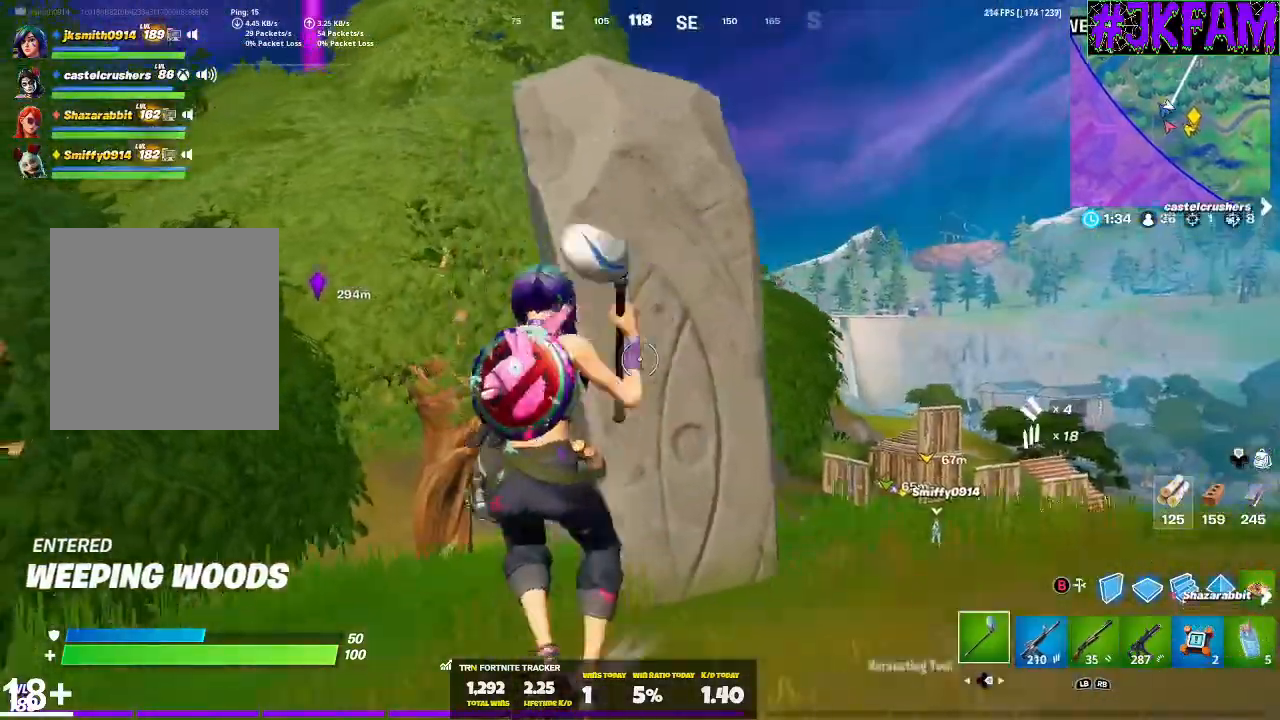
{"buttons": ["R2"], "left_stick": "down", "right_stick": "center", "events": [[33, "R2", "down"], [33, "R3", "up"], [100, "left_stick", "up"], [234, "left_stick", "right"], [367, "left_stick", "down"]]}
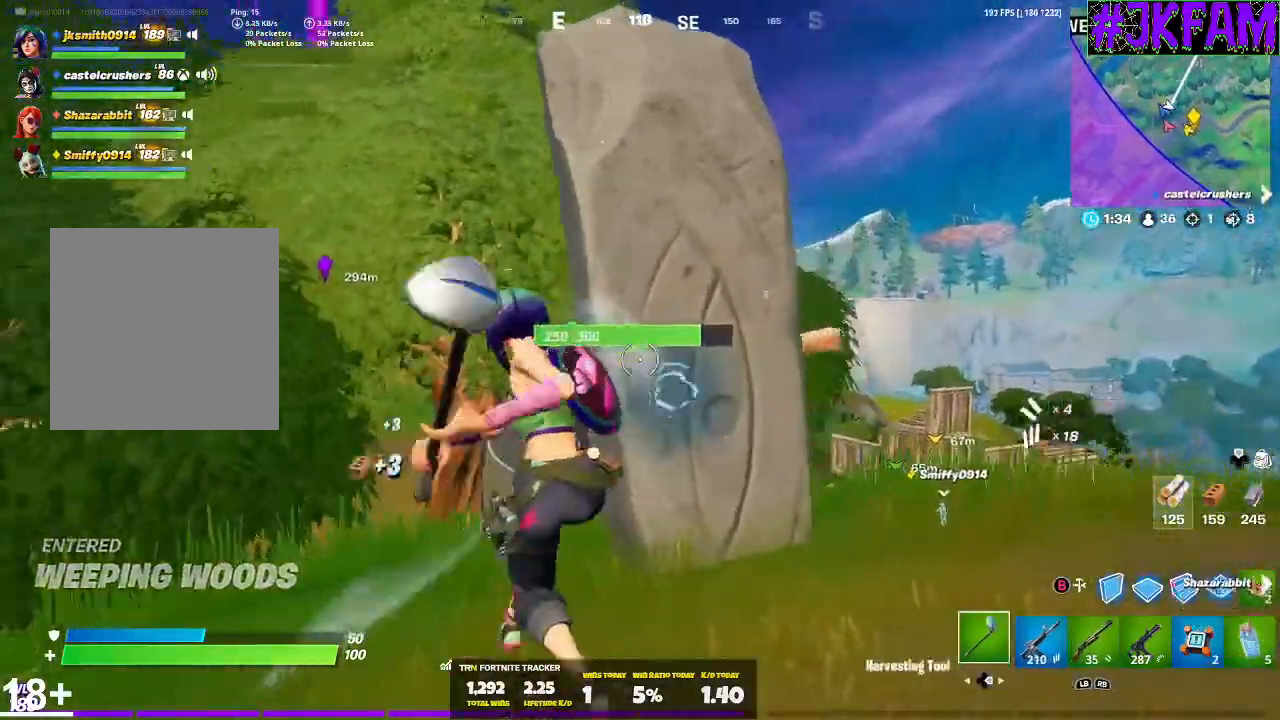
{"buttons": ["R2"], "left_stick": "right", "right_stick": "down", "events": [[167, "left_stick", "down-right"], [234, "R3", "down"], [234, "right_stick", "down"], [367, "R3", "up"], [468, "left_stick", "right"]]}
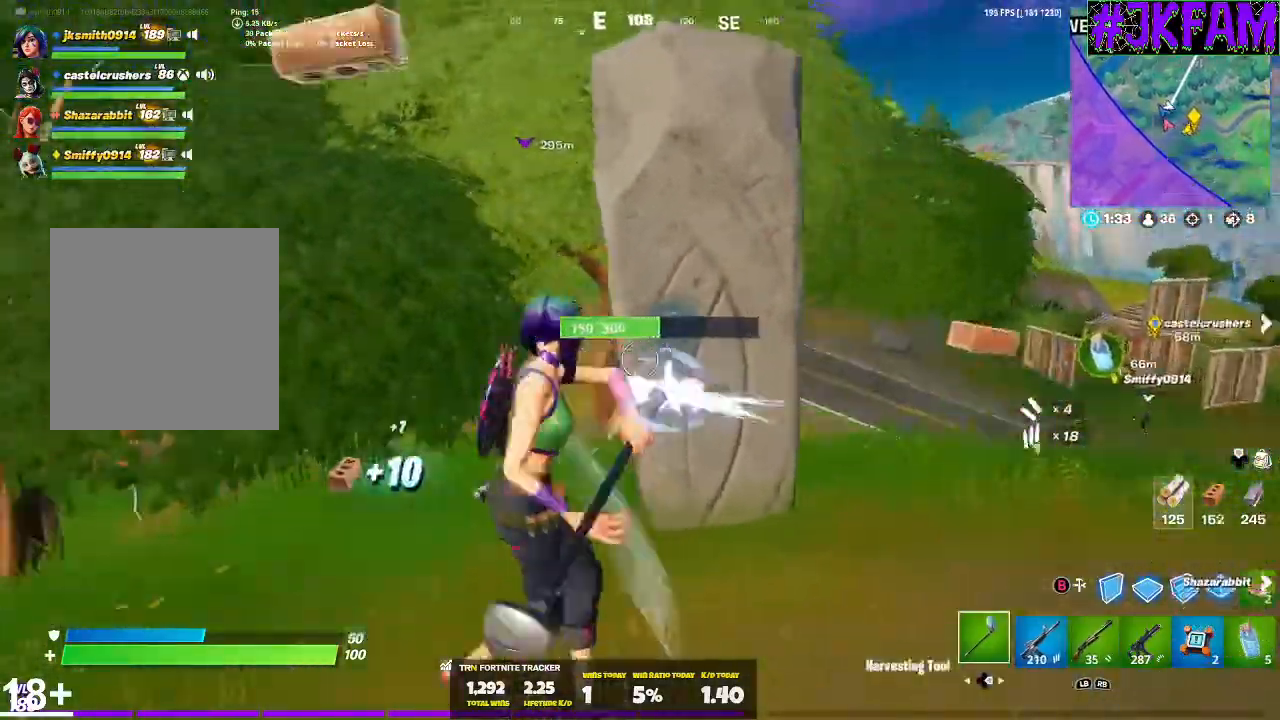
{"buttons": ["R2"], "left_stick": "down-left", "right_stick": "left", "events": [[167, "right_stick", "up-left"], [233, "left_stick", "up-right"], [367, "R3", "down"], [367, "right_stick", "left"], [400, "left_stick", "down-left"], [500, "R3", "up"]]}
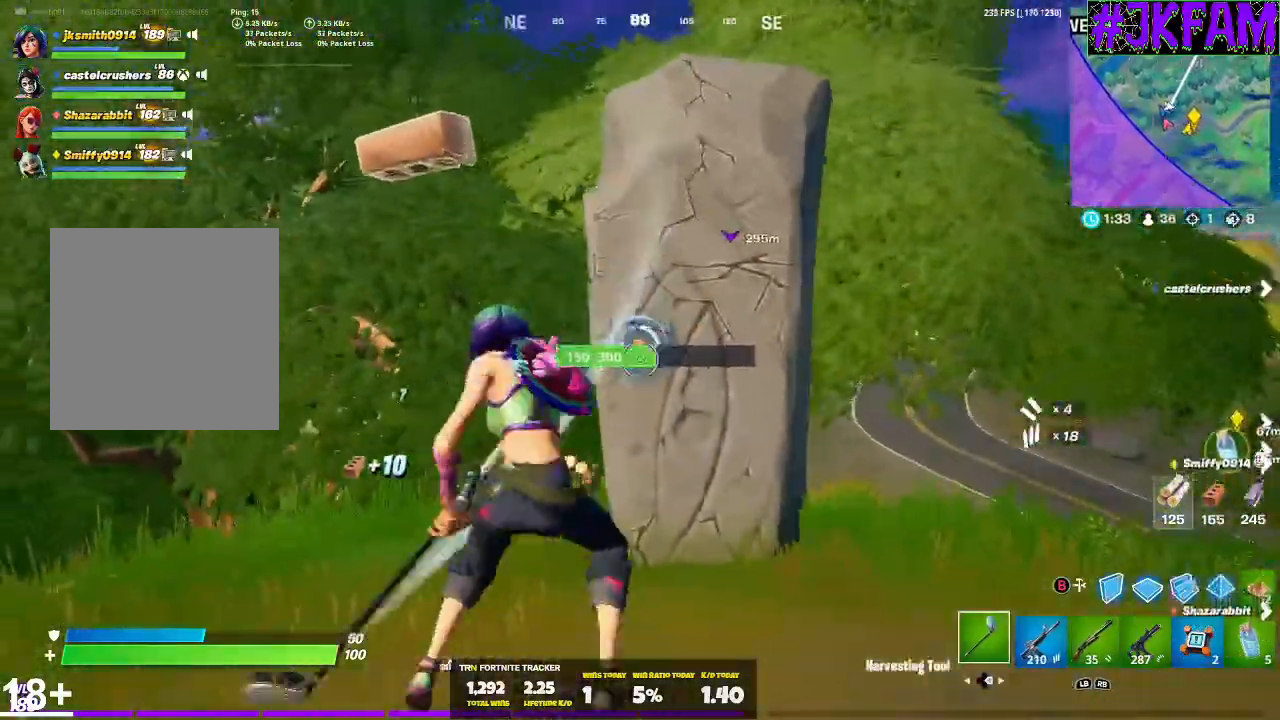
{"buttons": ["R2", "R3"], "left_stick": "down-left", "right_stick": "center", "events": [[101, "R3", "down"], [101, "left_stick", "down-right"], [134, "right_stick", "center"], [167, "left_stick", "right"], [234, "R3", "up"], [367, "right_stick", "down-left"], [401, "left_stick", "down-left"], [434, "R3", "down"], [468, "right_stick", "center"]]}
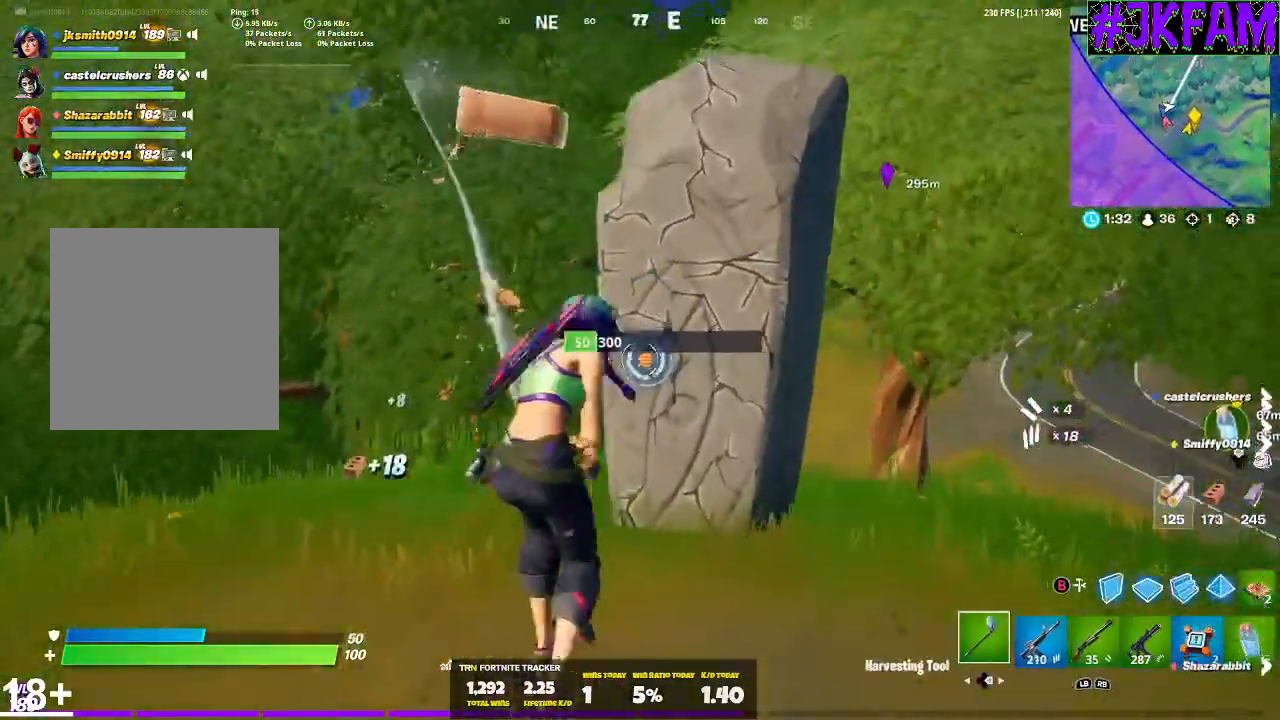
{"buttons": [], "left_stick": "up", "right_stick": "center", "events": [[67, "R3", "up"], [133, "right_stick", "left"], [167, "R2", "up"], [200, "left_stick", "left"], [234, "R1", "down"], [367, "L3", "down"], [367, "left_stick", "up"], [400, "R1", "up"], [434, "right_stick", "center"], [500, "L3", "up"]]}
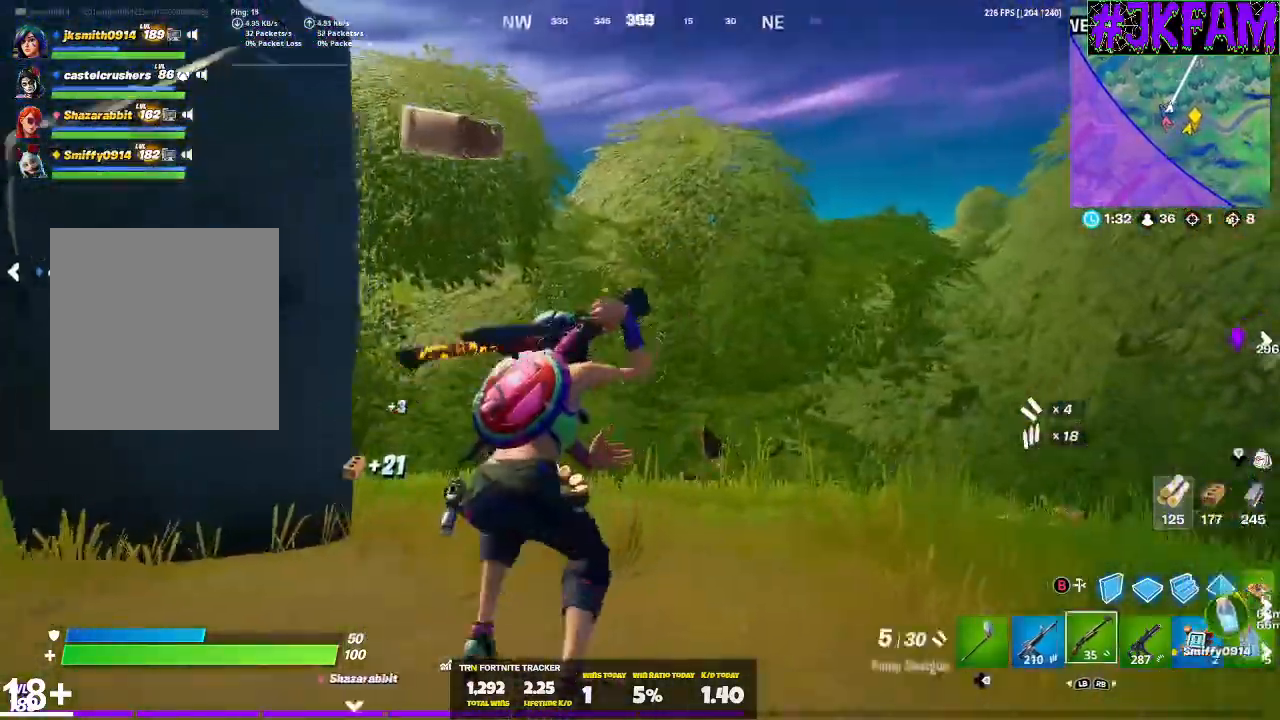
{"buttons": [], "left_stick": "up", "right_stick": "left", "events": [[34, "R3", "down"], [101, "right_stick", "down-right"], [201, "R3", "up"], [201, "right_stick", "left"]]}